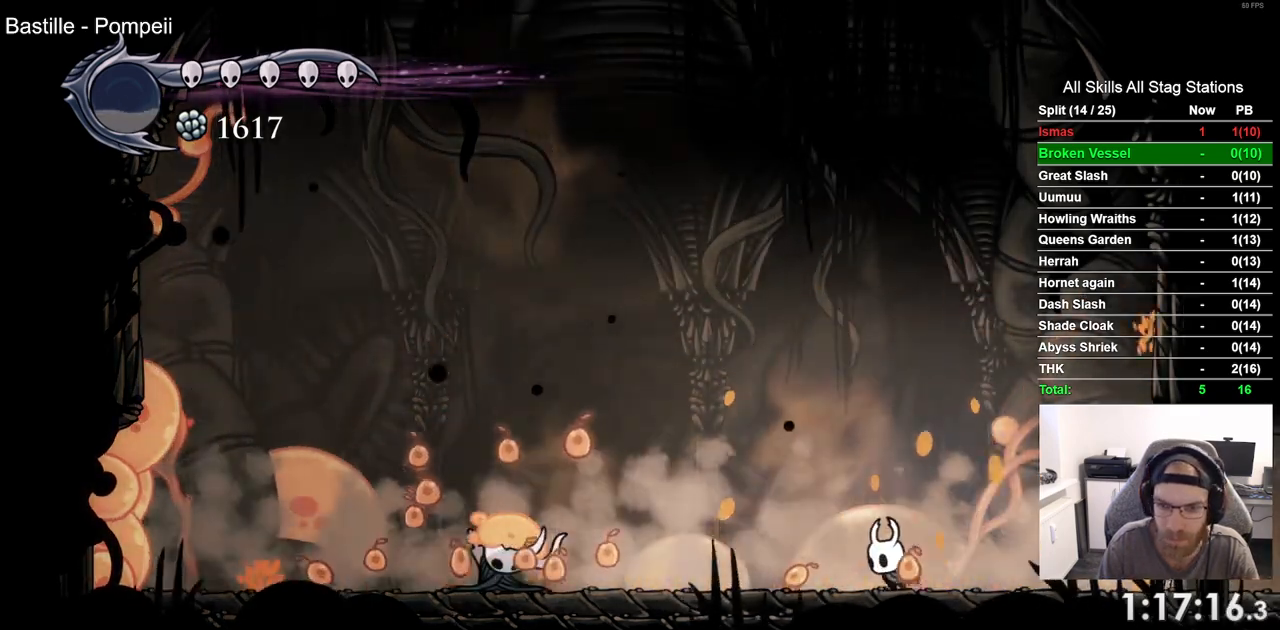
Gameplay with a controller (PlayStation layout); each line is a JSON object with the inputs held at the frame after it (dt_ms = milliseconds from this image to that frame). "events" lists button and stick changes between this image and that frame as [ms after this image, input, new state], when the widget could be followed in between.
{"dt_ms": 500, "buttons": ["SQUARE", "DPAD_LEFT"], "left_stick": "center", "right_stick": "center", "events": [[183, "SQUARE", "up"], [333, "DPAD_LEFT", "up"], [400, "DPAD_LEFT", "down"], [417, "SQUARE", "down"]]}
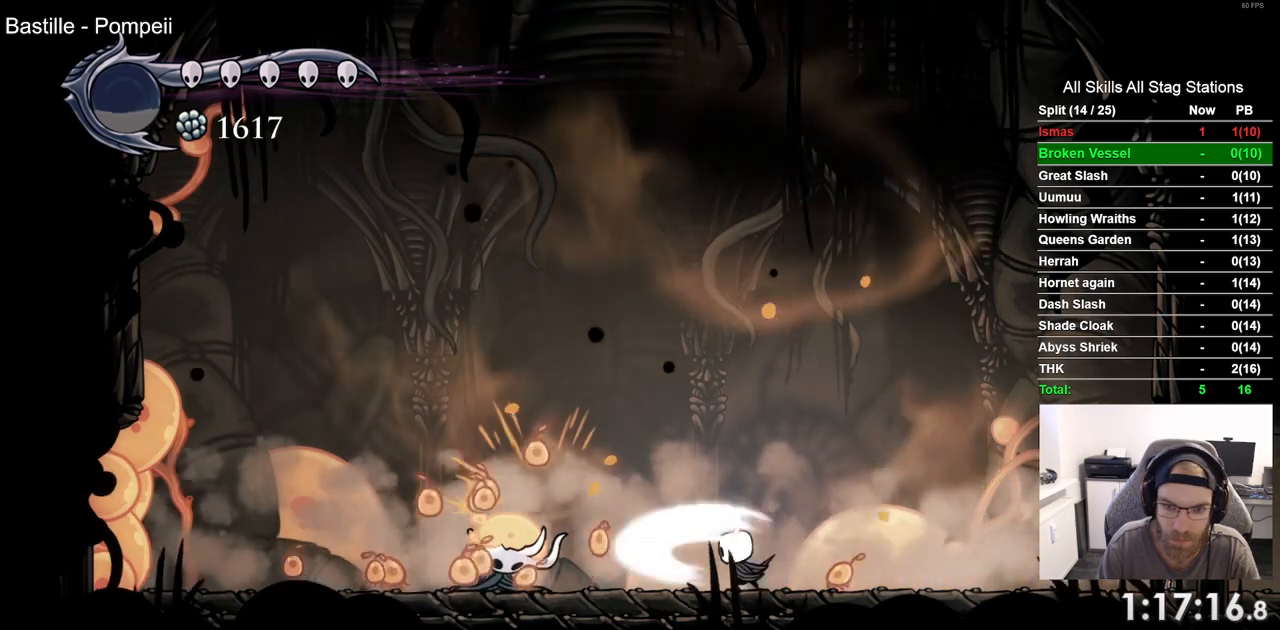
{"dt_ms": 500, "buttons": ["SQUARE", "DPAD_LEFT"], "left_stick": "center", "right_stick": "center", "events": [[117, "SQUARE", "up"], [333, "SQUARE", "down"]]}
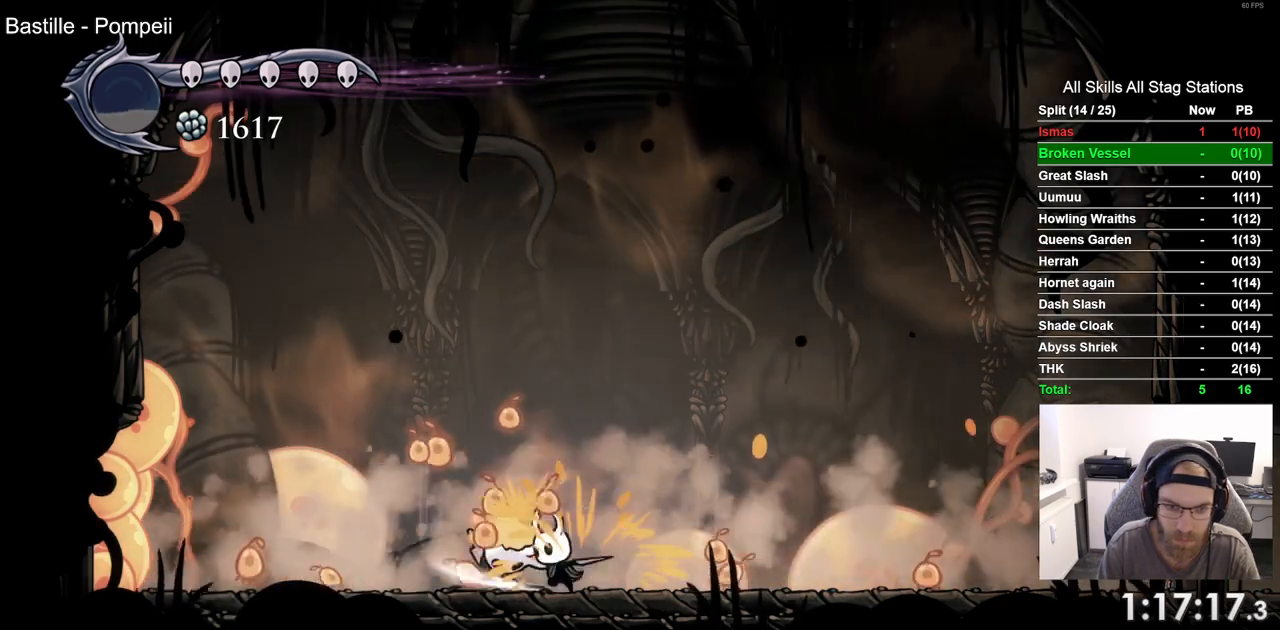
{"dt_ms": 1000, "buttons": ["DPAD_RIGHT"], "left_stick": "center", "right_stick": "center"}
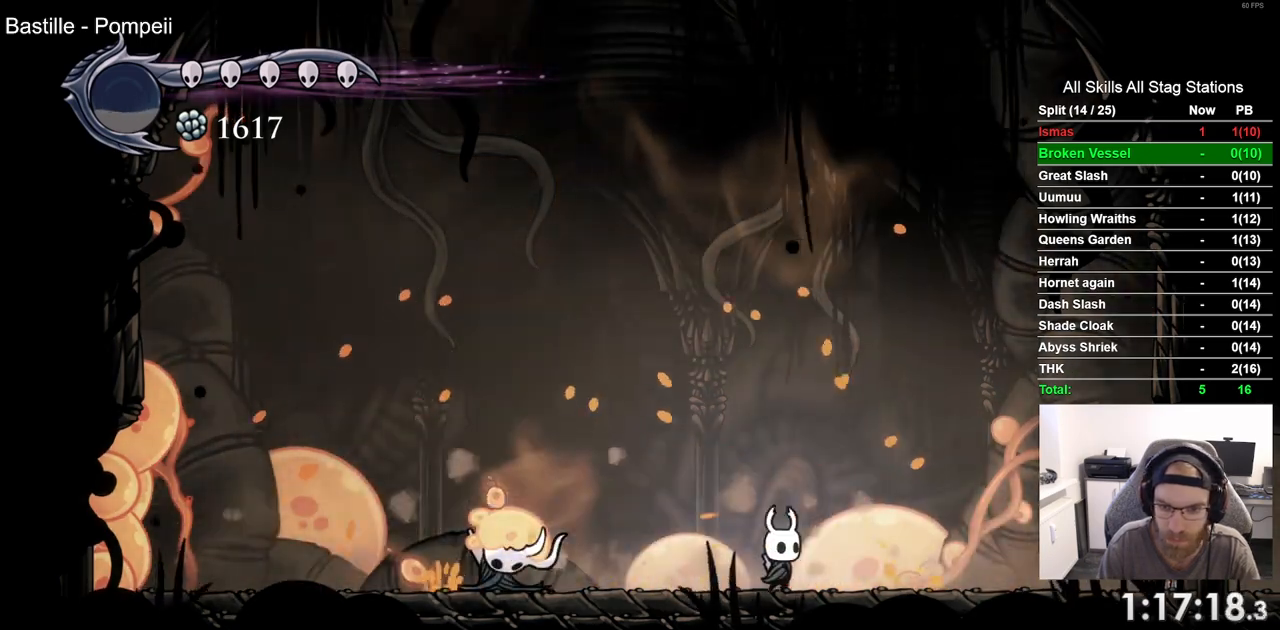
{"dt_ms": 500, "buttons": ["DPAD_LEFT"], "left_stick": "center", "right_stick": "center", "events": [[50, "DPAD_LEFT", "down"], [50, "DPAD_RIGHT", "up"], [117, "SQUARE", "down"], [317, "SQUARE", "up"]]}